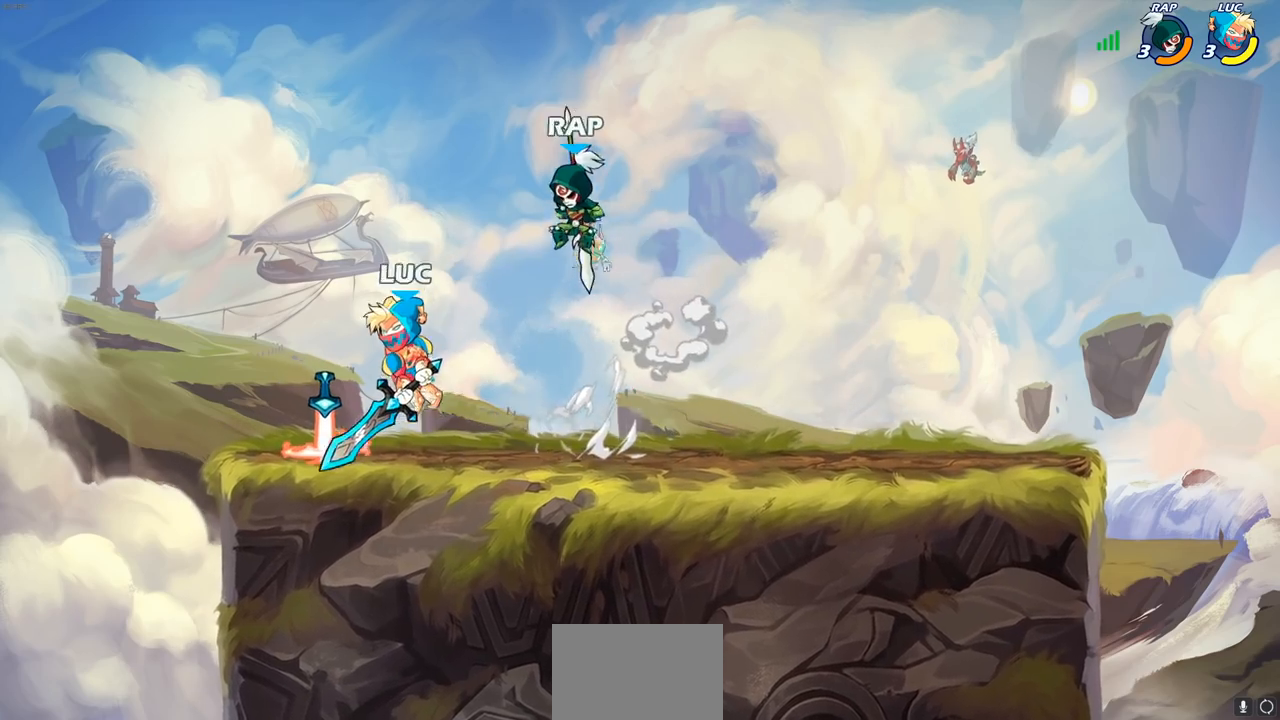
Gameplay with a controller (PlayStation layout); each line is a JSON object with the inputs held at the frame after it. "events" lists button and stick changes between this image and that frame as [ms after this image, input, new state], when the widget could be followed in between.
{"buttons": ["SQUARE"], "left_stick": "up-right", "right_stick": "center", "events": [[50, "SQUARE", "down"], [100, "left_stick", "up-right"], [150, "SQUARE", "up"], [200, "left_stick", "up-left"], [450, "SQUARE", "down"], [450, "left_stick", "up-right"]]}
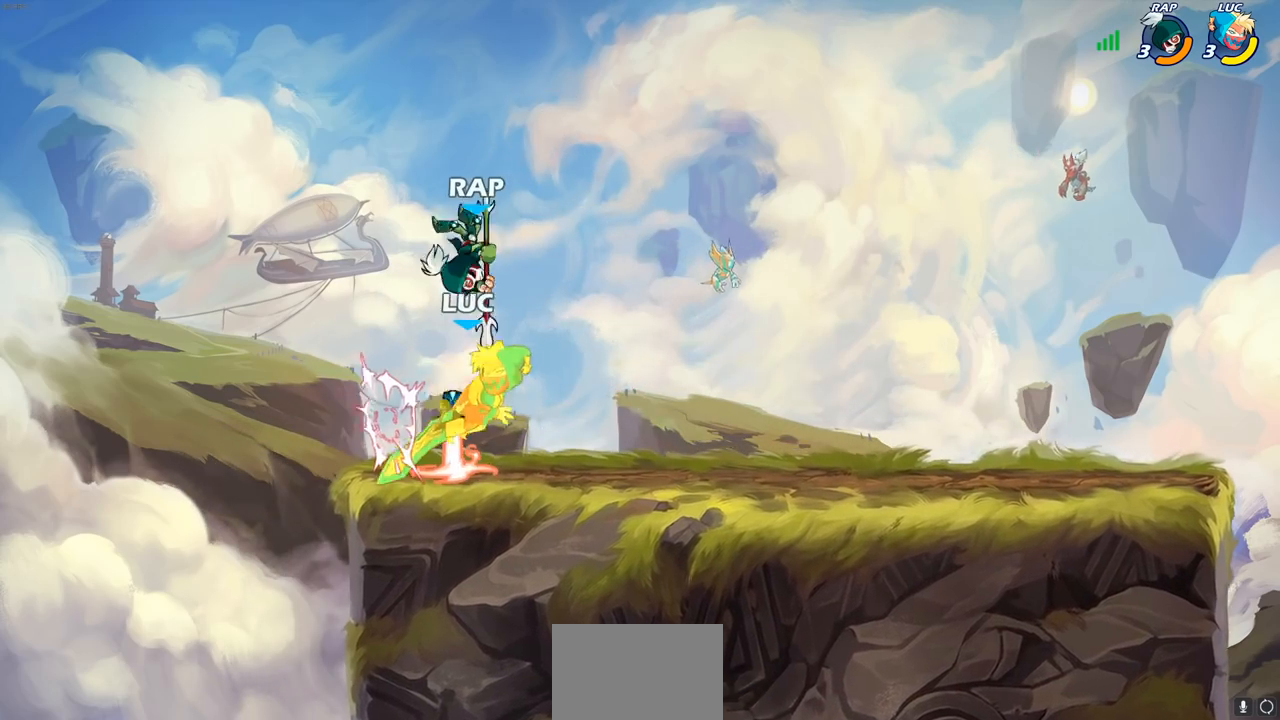
{"buttons": [], "left_stick": "up-right", "right_stick": "center", "events": [[33, "SQUARE", "up"], [167, "left_stick", "up-left"], [233, "CROSS", "down"], [267, "R2", "down"], [283, "SQUARE", "down"], [317, "CROSS", "up"], [333, "left_stick", "up-right"], [350, "SQUARE", "up"], [400, "R2", "up"]]}
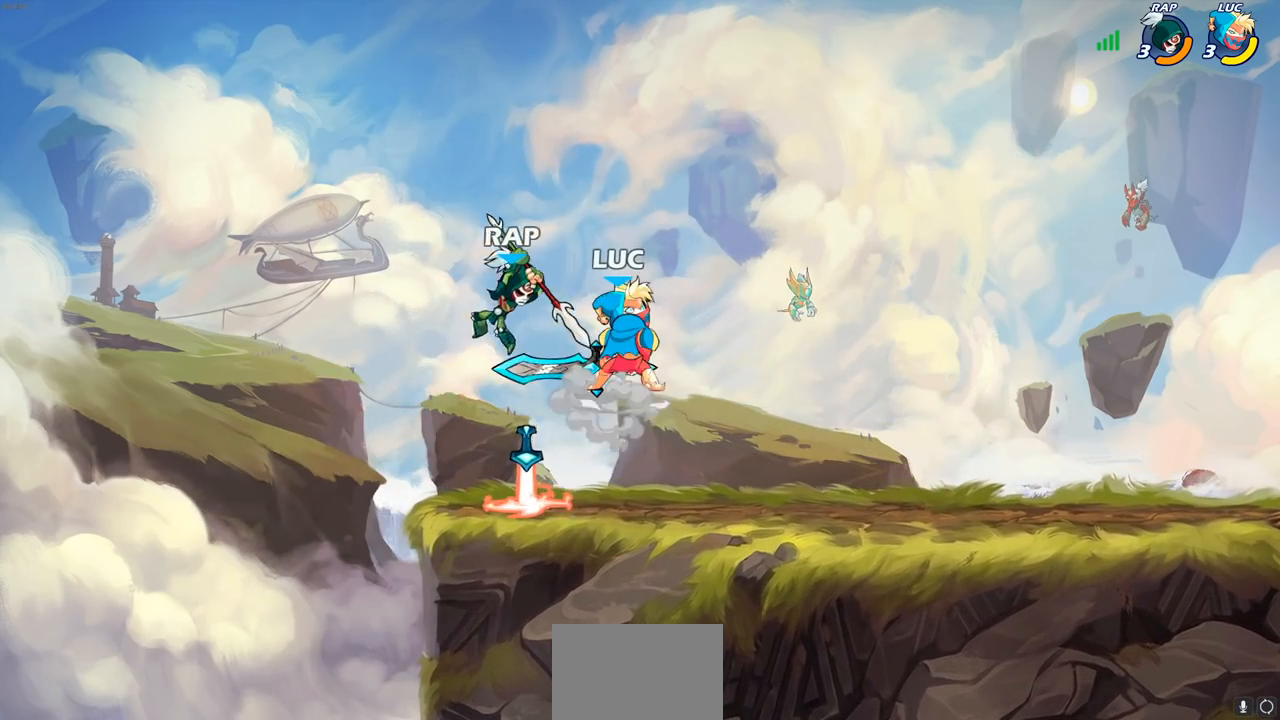
{"buttons": [], "left_stick": "center", "right_stick": "center", "events": [[150, "left_stick", "center"]]}
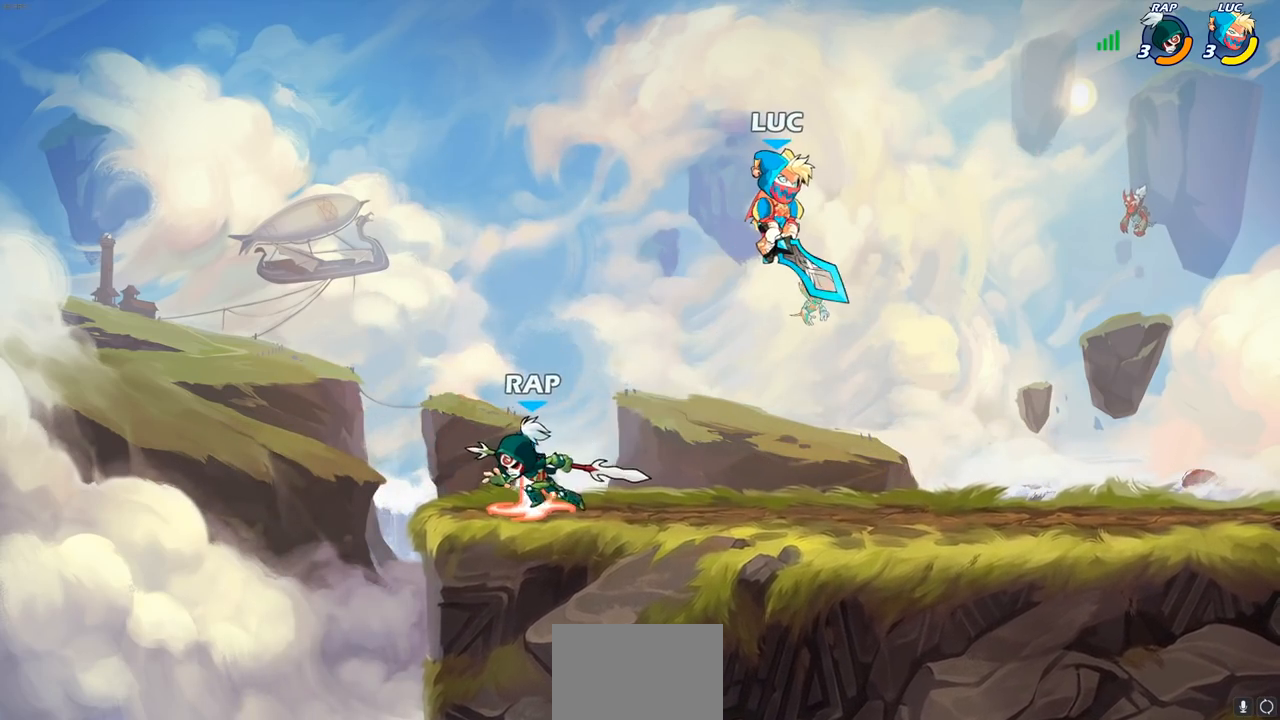
{"buttons": [], "left_stick": "down-left", "right_stick": "center", "events": [[17, "left_stick", "up"], [67, "left_stick", "up-right"], [133, "CROSS", "down"], [267, "left_stick", "up-left"], [283, "CROSS", "up"], [317, "left_stick", "left"], [417, "left_stick", "down-left"]]}
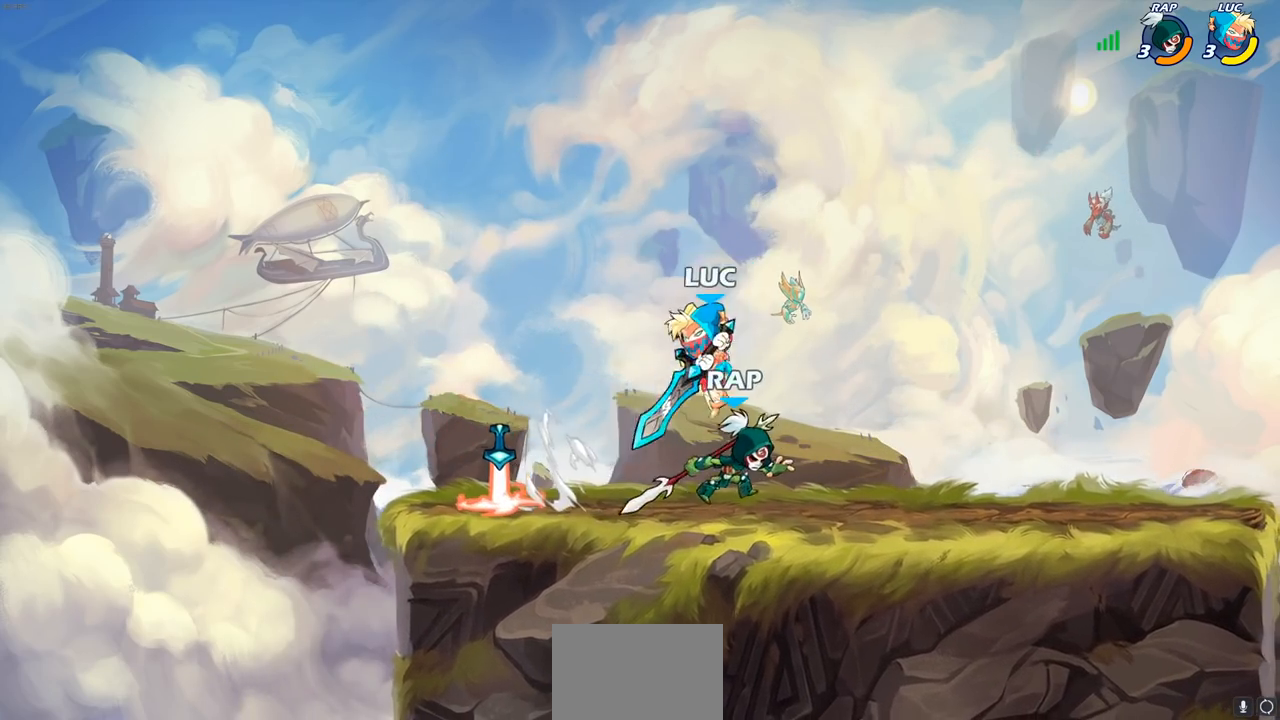
{"buttons": ["R2"], "left_stick": "up-right", "right_stick": "center", "events": [[133, "left_stick", "down-right"], [183, "left_stick", "left"], [417, "R2", "down"], [467, "left_stick", "up-right"]]}
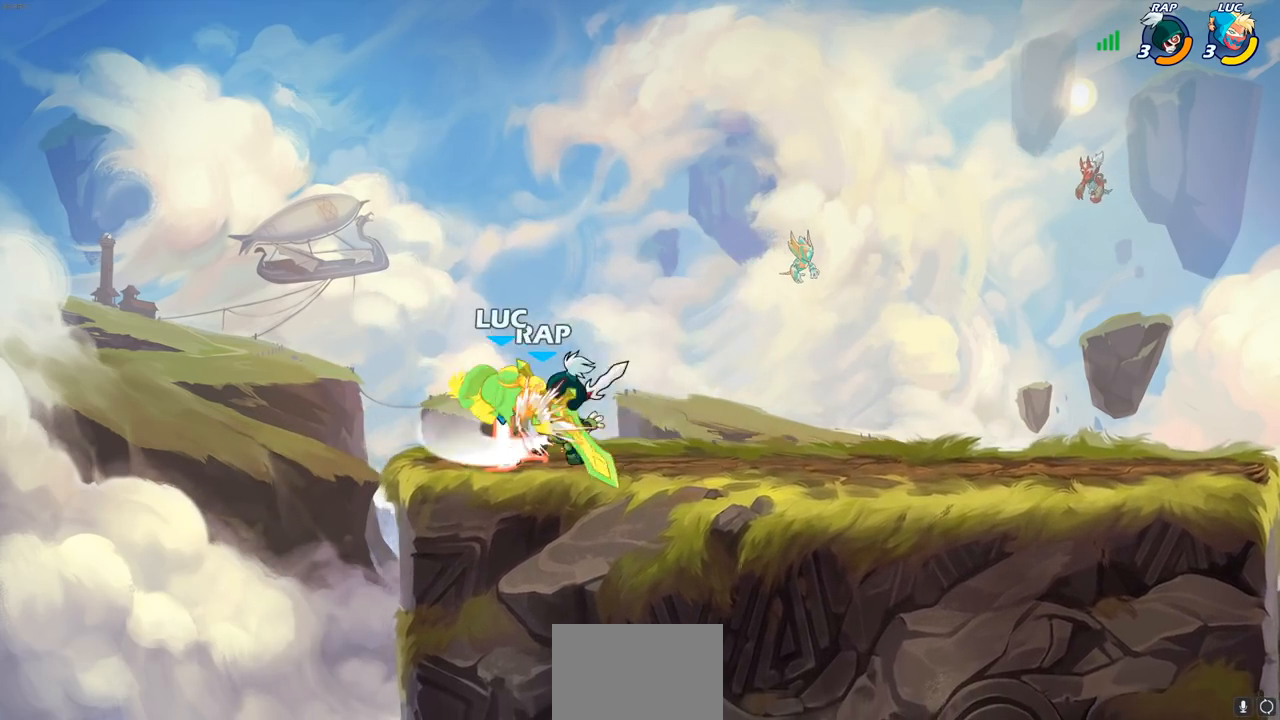
{"buttons": [], "left_stick": "down", "right_stick": "center", "events": [[150, "R2", "up"], [267, "left_stick", "center"], [467, "left_stick", "down"]]}
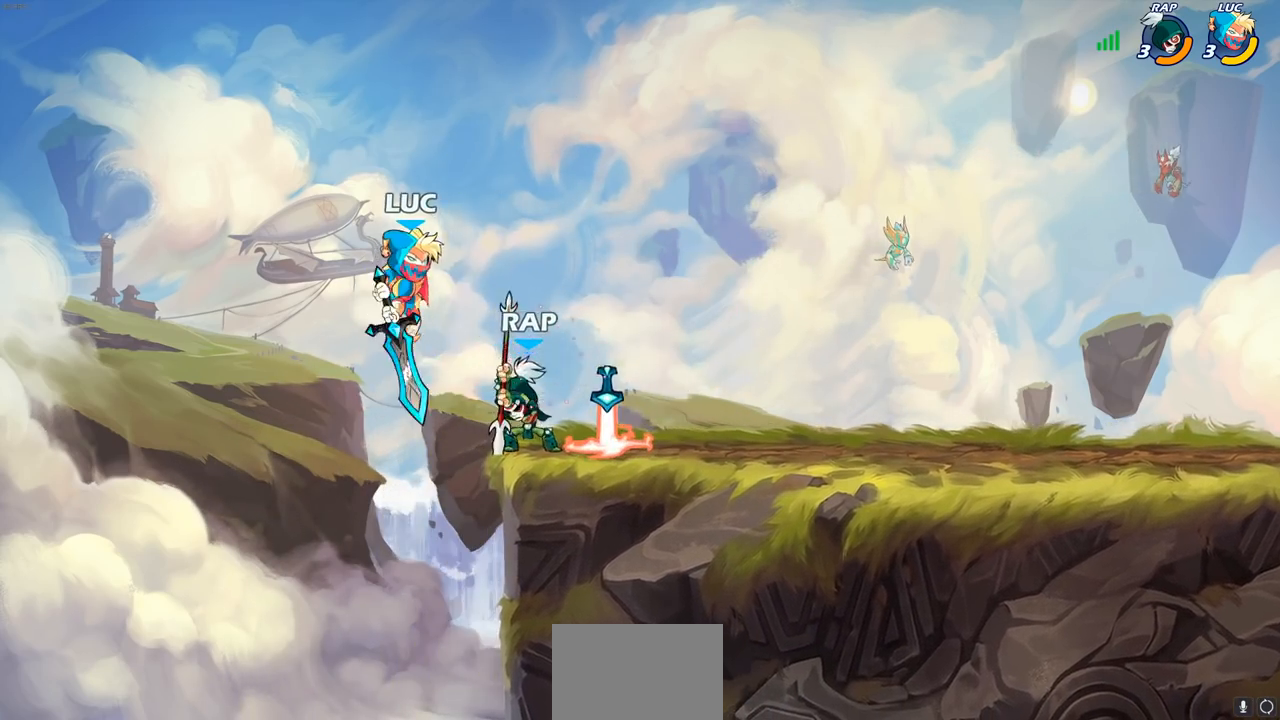
{"buttons": [], "left_stick": "up", "right_stick": "center", "events": [[17, "R2", "down"], [233, "left_stick", "down-right"], [367, "R2", "up"], [367, "left_stick", "center"], [500, "left_stick", "up"]]}
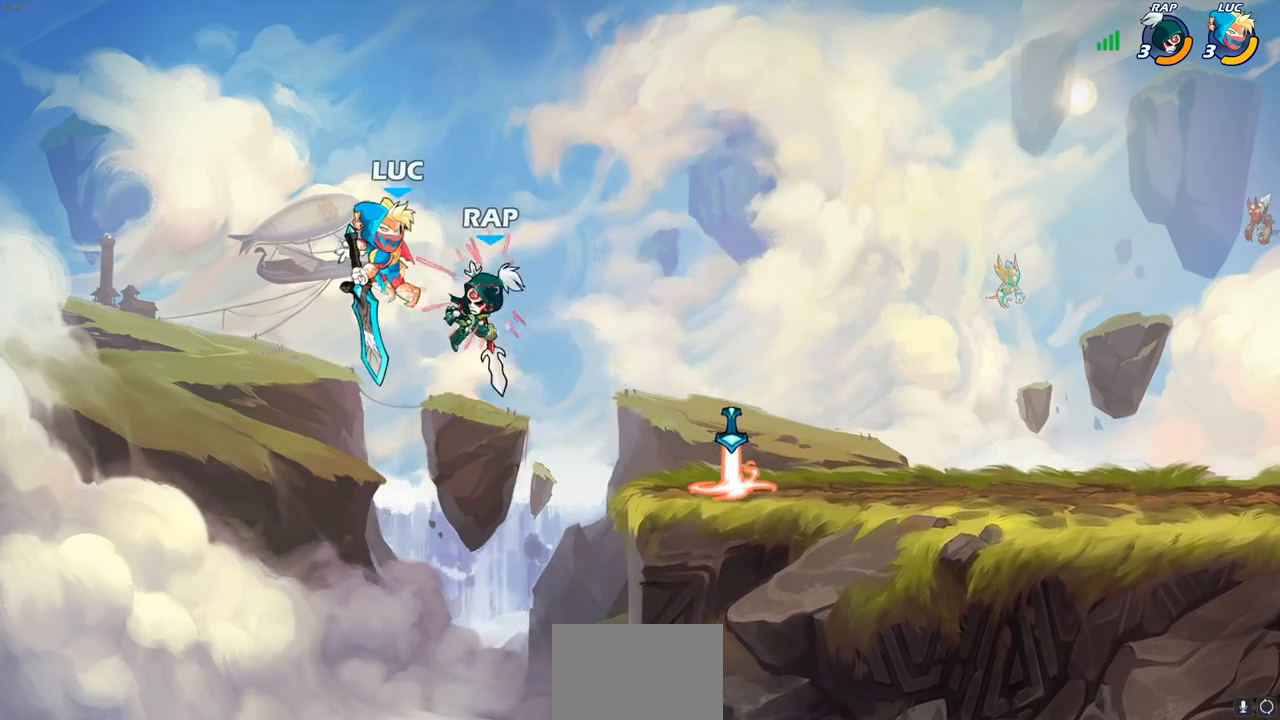
{"buttons": ["R2"], "left_stick": "up-right", "right_stick": "center", "events": [[150, "left_stick", "center"], [200, "left_stick", "up-right"], [267, "CROSS", "down"], [400, "R2", "down"], [500, "CROSS", "up"]]}
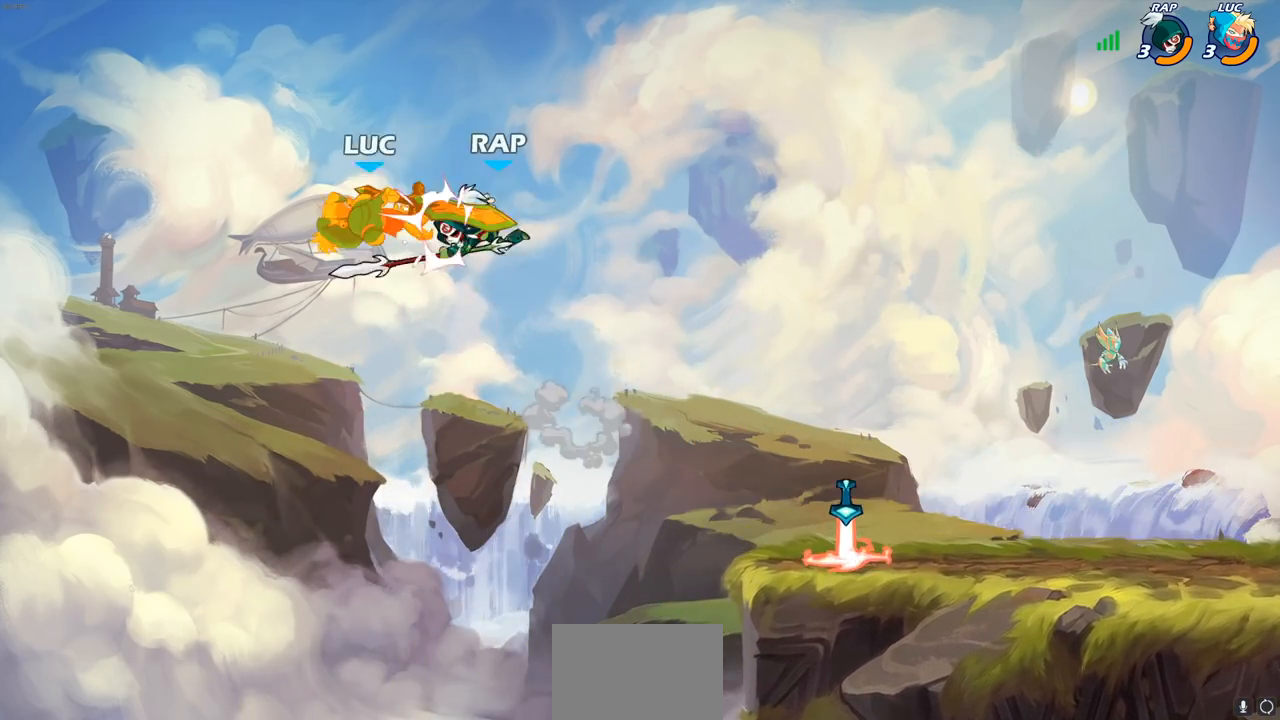
{"buttons": ["R2"], "left_stick": "down", "right_stick": "center", "events": [[200, "left_stick", "right"], [233, "R2", "up"], [417, "R2", "down"], [417, "left_stick", "down"]]}
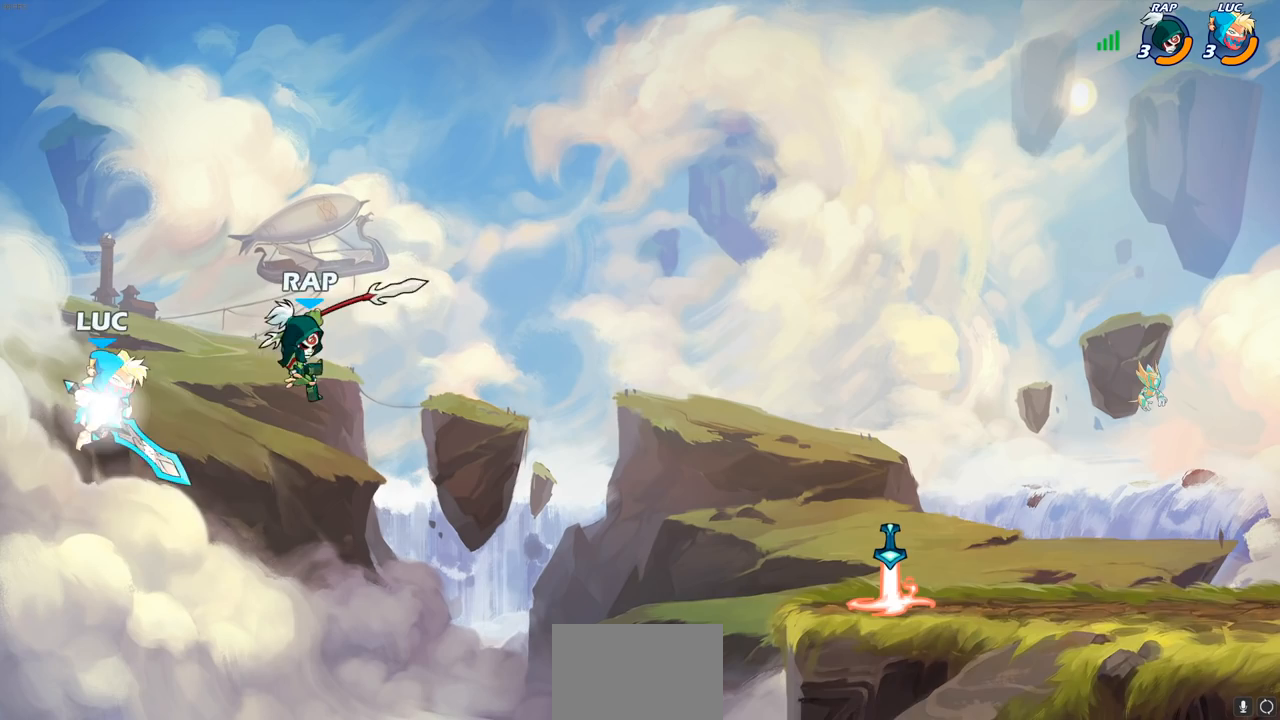
{"buttons": ["CIRCLE"], "left_stick": "up-right", "right_stick": "center", "events": [[50, "left_stick", "right"], [383, "R2", "up"], [450, "CIRCLE", "down"], [450, "left_stick", "up-right"]]}
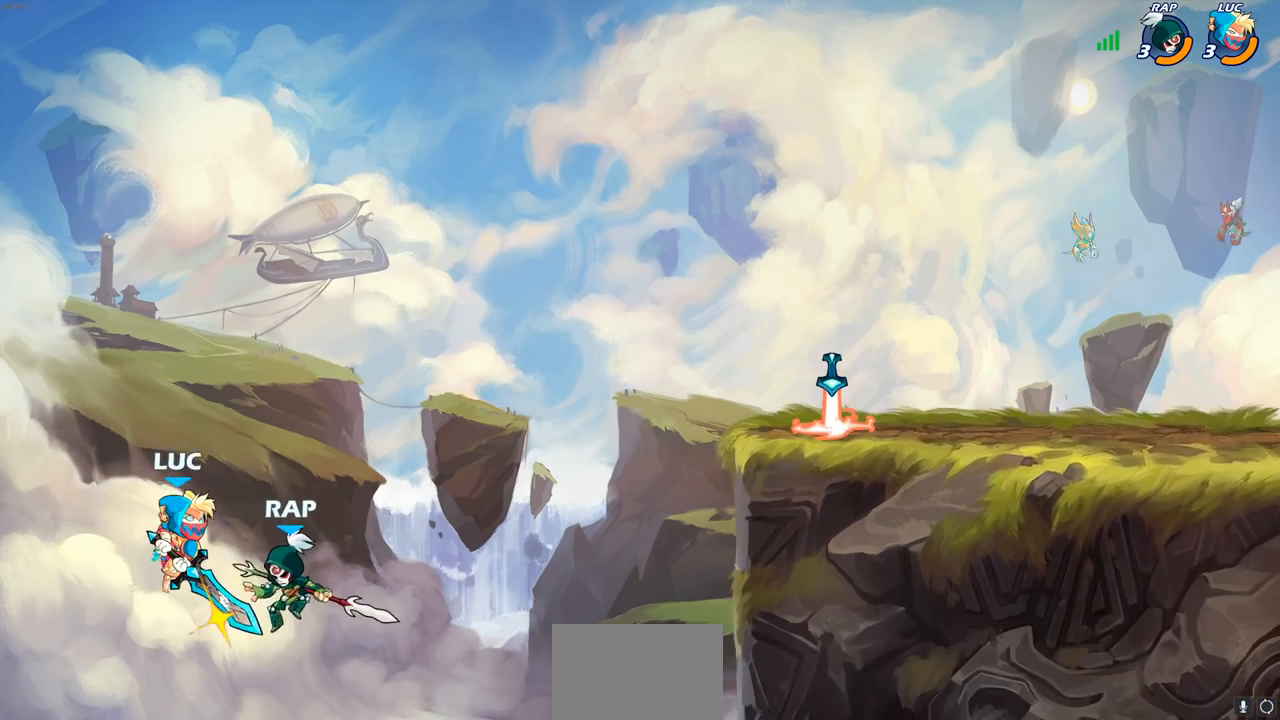
{"buttons": [], "left_stick": "up-right", "right_stick": "center", "events": [[67, "CIRCLE", "up"]]}
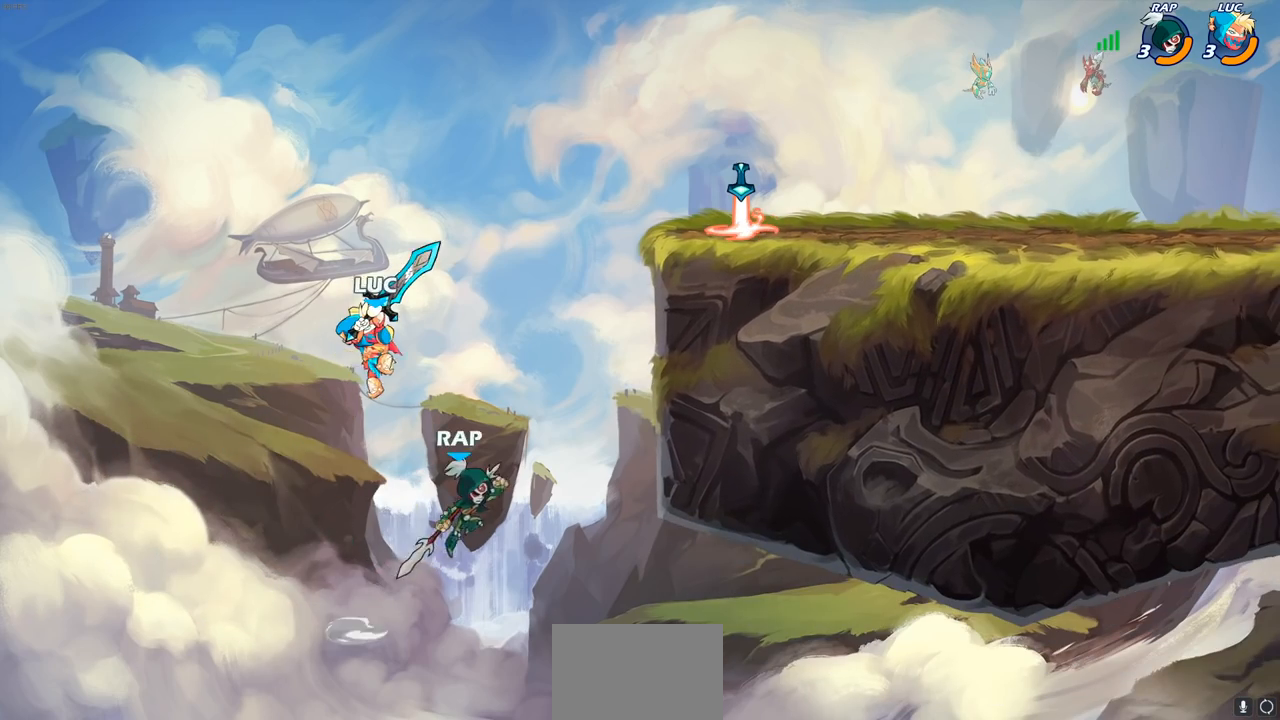
{"buttons": [], "left_stick": "right", "right_stick": "center", "events": [[250, "CROSS", "down"], [317, "SQUARE", "down"], [317, "left_stick", "down"], [350, "CROSS", "up"], [400, "SQUARE", "up"], [467, "left_stick", "right"]]}
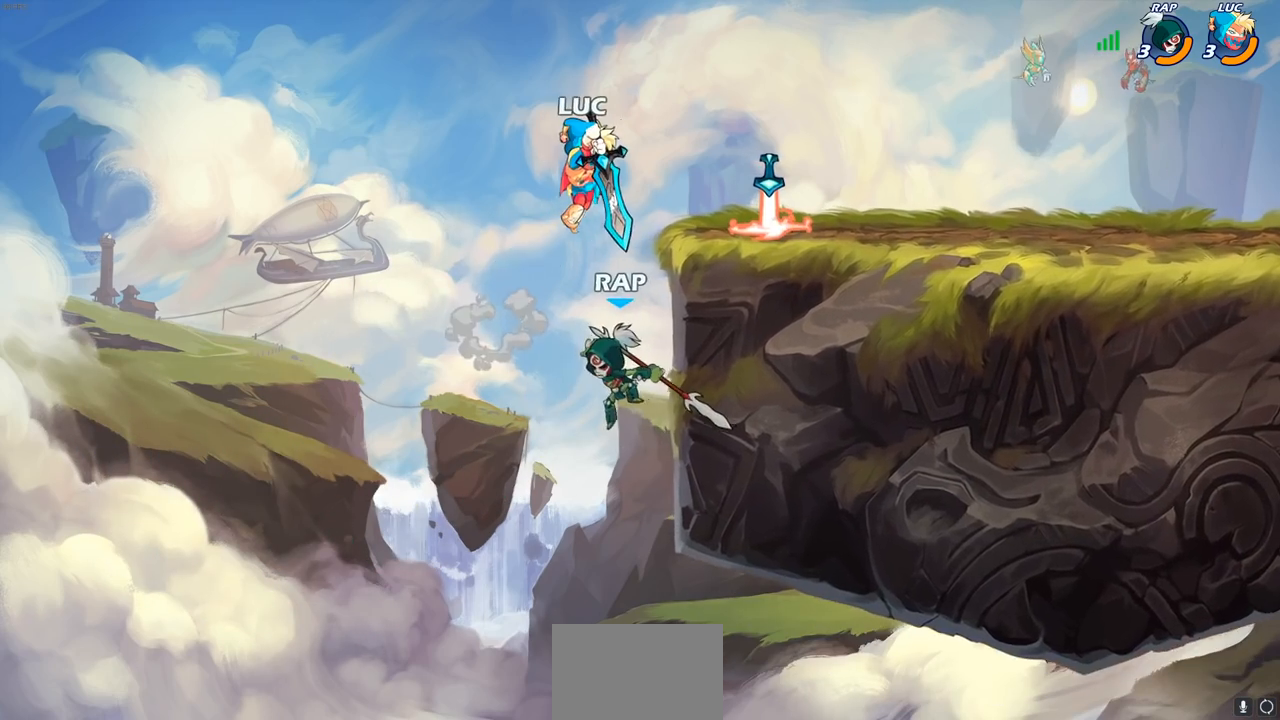
{"buttons": [], "left_stick": "center", "right_stick": "center", "events": [[333, "left_stick", "left"], [500, "left_stick", "center"]]}
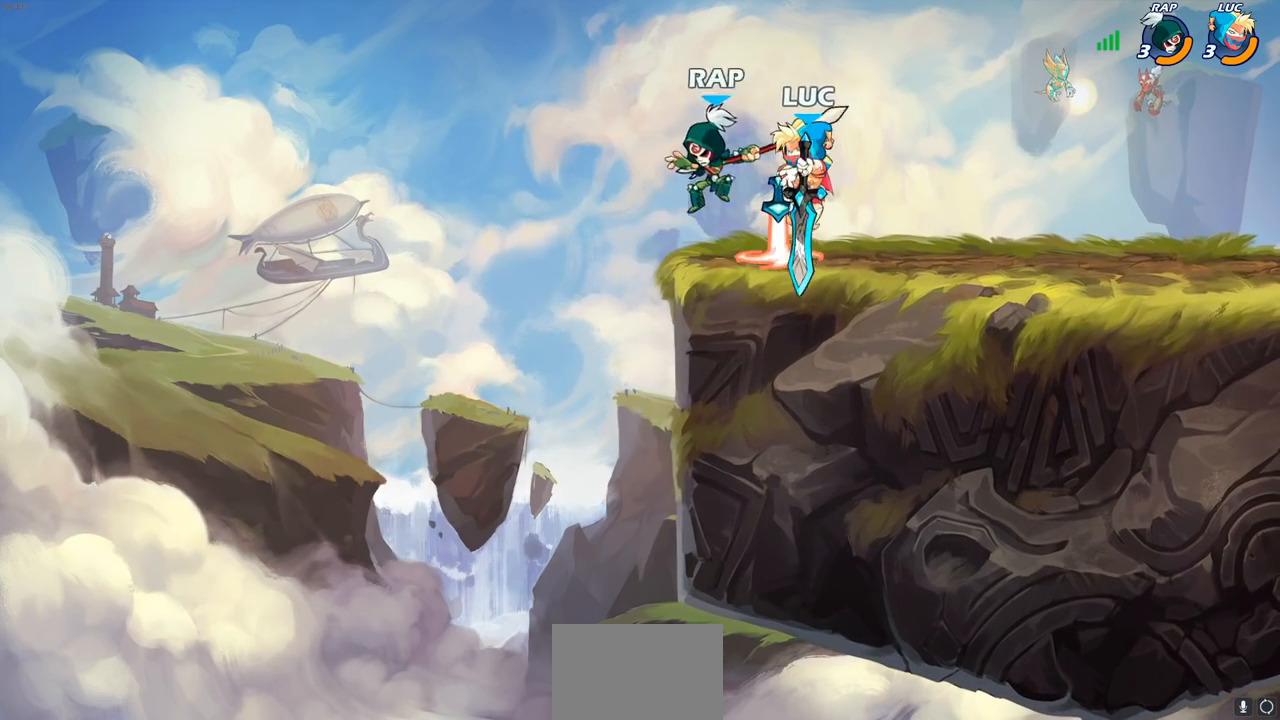
{"buttons": [], "left_stick": "right", "right_stick": "center", "events": [[67, "SQUARE", "down"], [83, "right_stick", "right"], [133, "SQUARE", "up"], [133, "right_stick", "center"], [167, "left_stick", "right"], [217, "SQUARE", "down"], [317, "SQUARE", "up"]]}
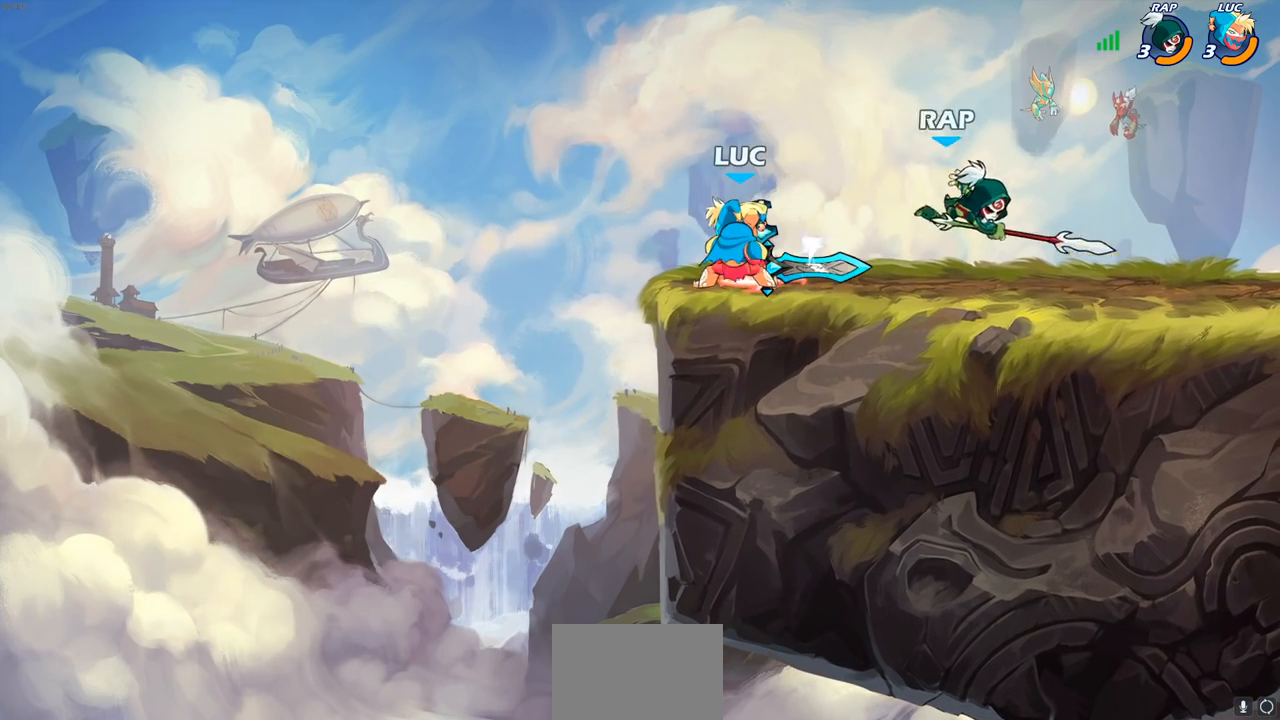
{"buttons": ["SQUARE", "R2"], "left_stick": "right", "right_stick": "center", "events": [[17, "left_stick", "up"], [100, "left_stick", "left"], [200, "left_stick", "right"], [300, "R2", "down"], [500, "SQUARE", "down"]]}
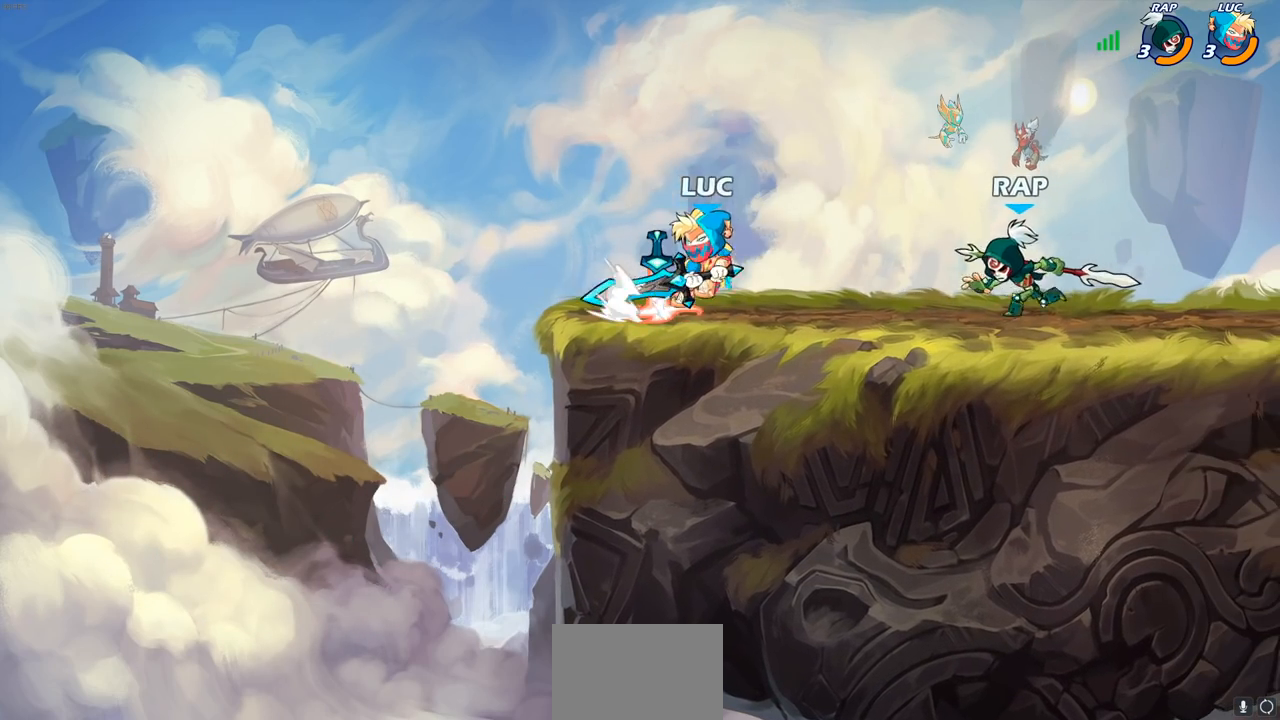
{"buttons": [], "left_stick": "right", "right_stick": "center", "events": [[17, "R2", "up"], [33, "left_stick", "down"], [100, "SQUARE", "up"], [167, "SQUARE", "down"], [250, "SQUARE", "up"], [300, "left_stick", "right"], [317, "SQUARE", "down"], [417, "SQUARE", "up"]]}
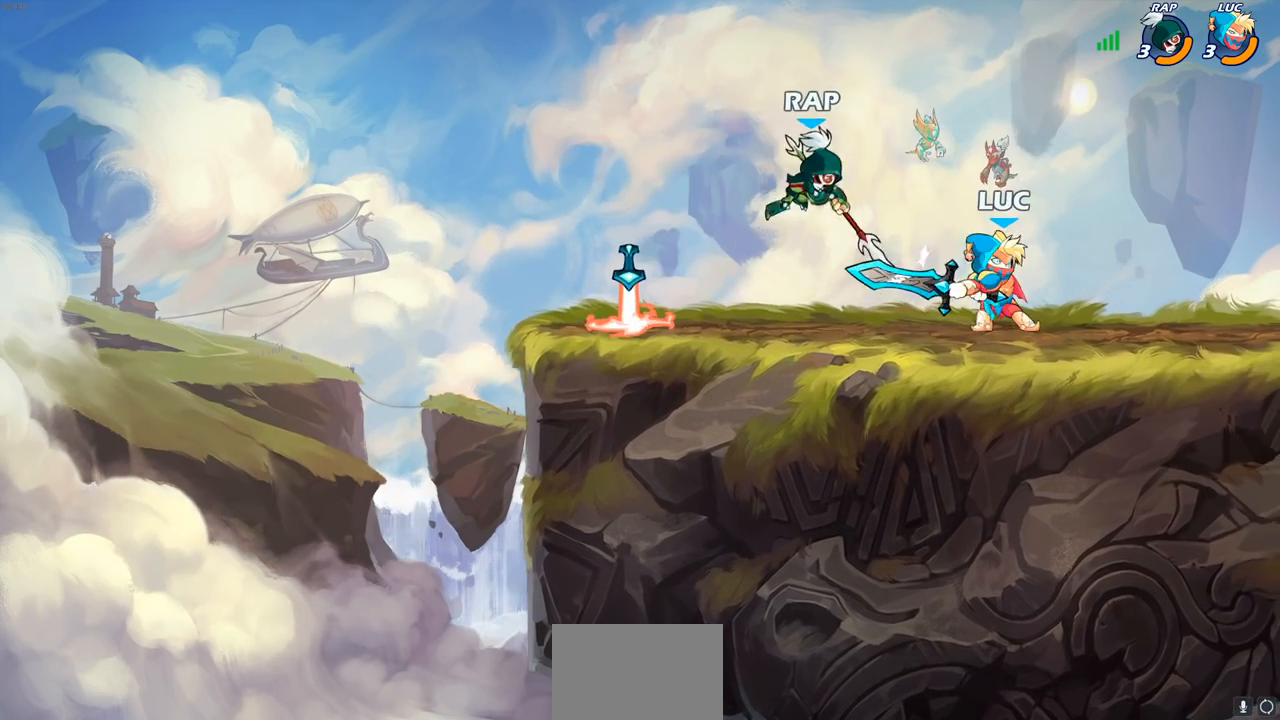
{"buttons": ["R2"], "left_stick": "up-right", "right_stick": "center", "events": [[33, "left_stick", "center"], [150, "left_stick", "up-right"], [217, "CROSS", "down"], [300, "R2", "down"], [383, "CROSS", "up"]]}
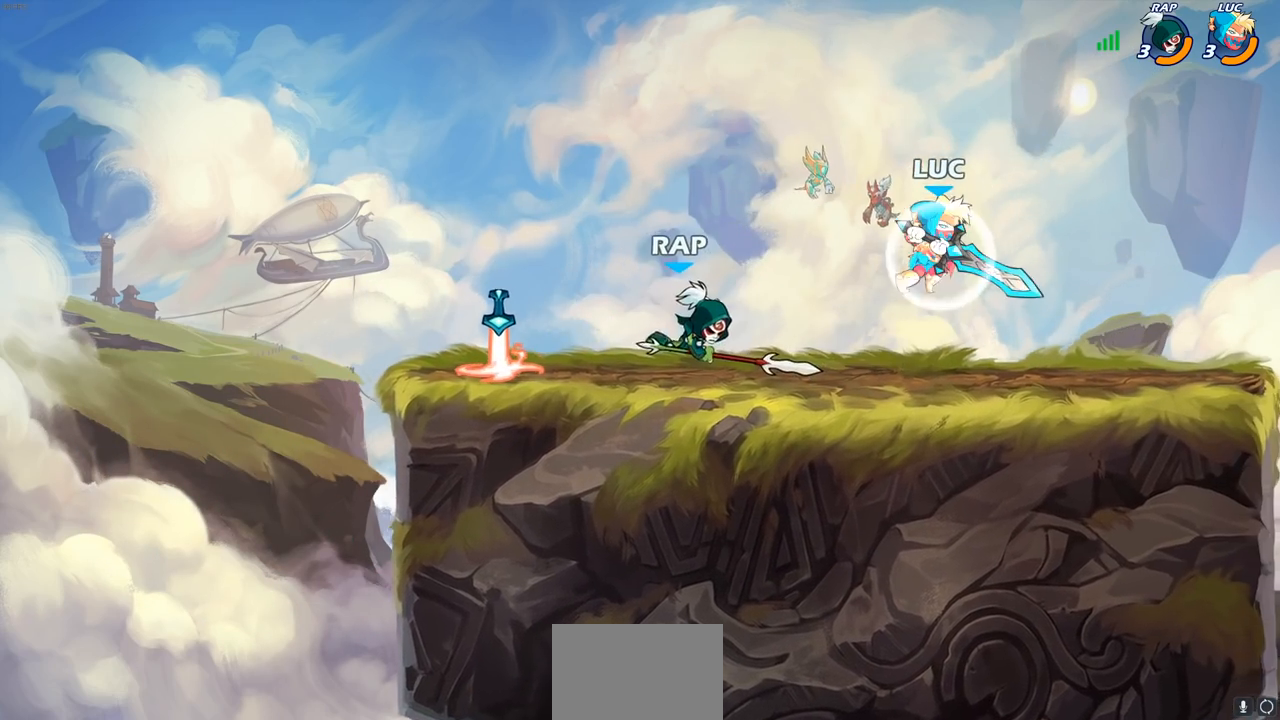
{"buttons": ["SQUARE"], "left_stick": "left", "right_stick": "center", "events": [[67, "left_stick", "down-left"], [83, "R2", "up"], [300, "SQUARE", "down"], [383, "SQUARE", "up"], [467, "SQUARE", "down"], [483, "left_stick", "left"]]}
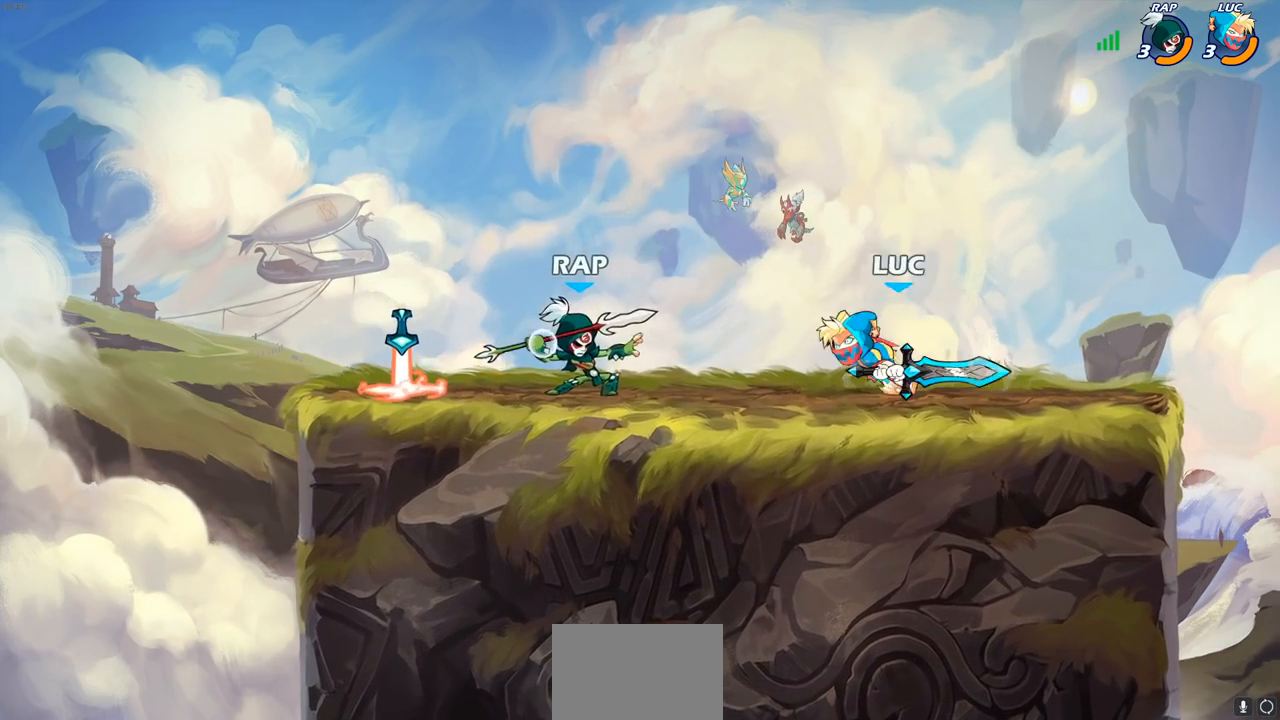
{"buttons": ["R2"], "left_stick": "left", "right_stick": "center", "events": [[67, "SQUARE", "up"], [150, "SQUARE", "down"], [250, "SQUARE", "up"], [333, "SQUARE", "down"], [383, "SQUARE", "up"], [467, "R2", "down"]]}
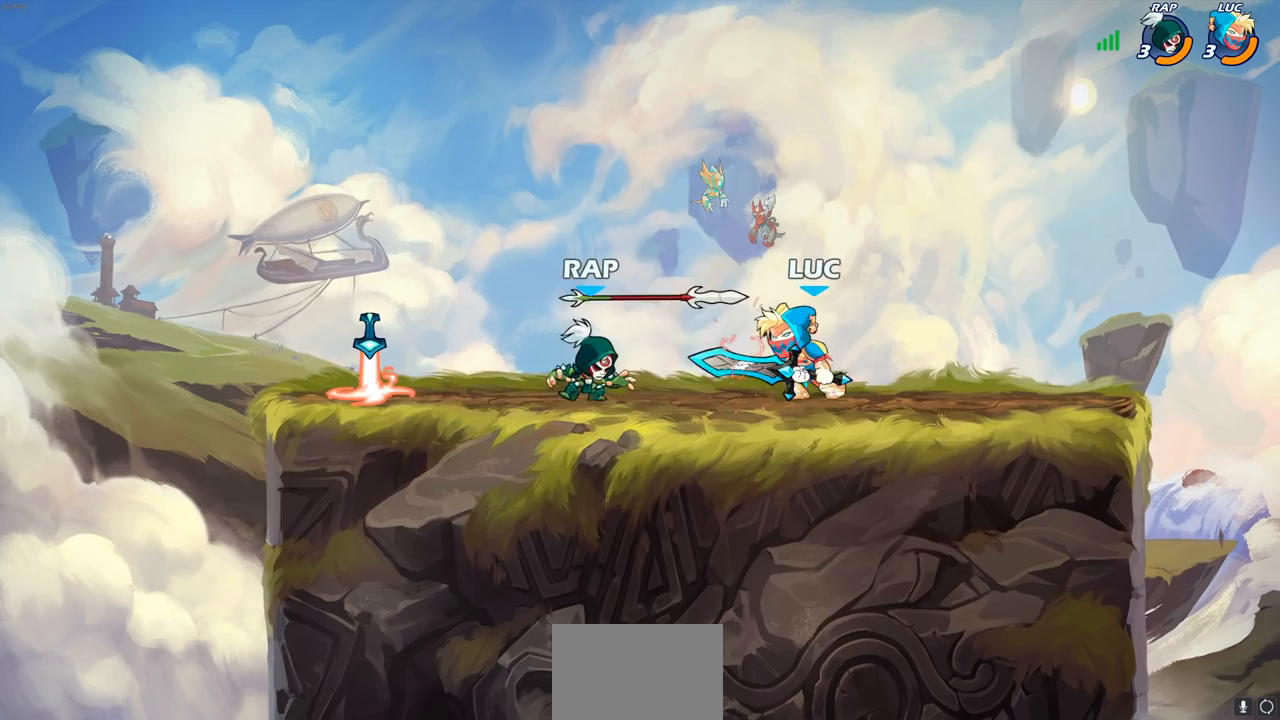
{"buttons": [], "left_stick": "right", "right_stick": "center", "events": [[183, "left_stick", "down-left"], [250, "R2", "up"], [483, "left_stick", "right"]]}
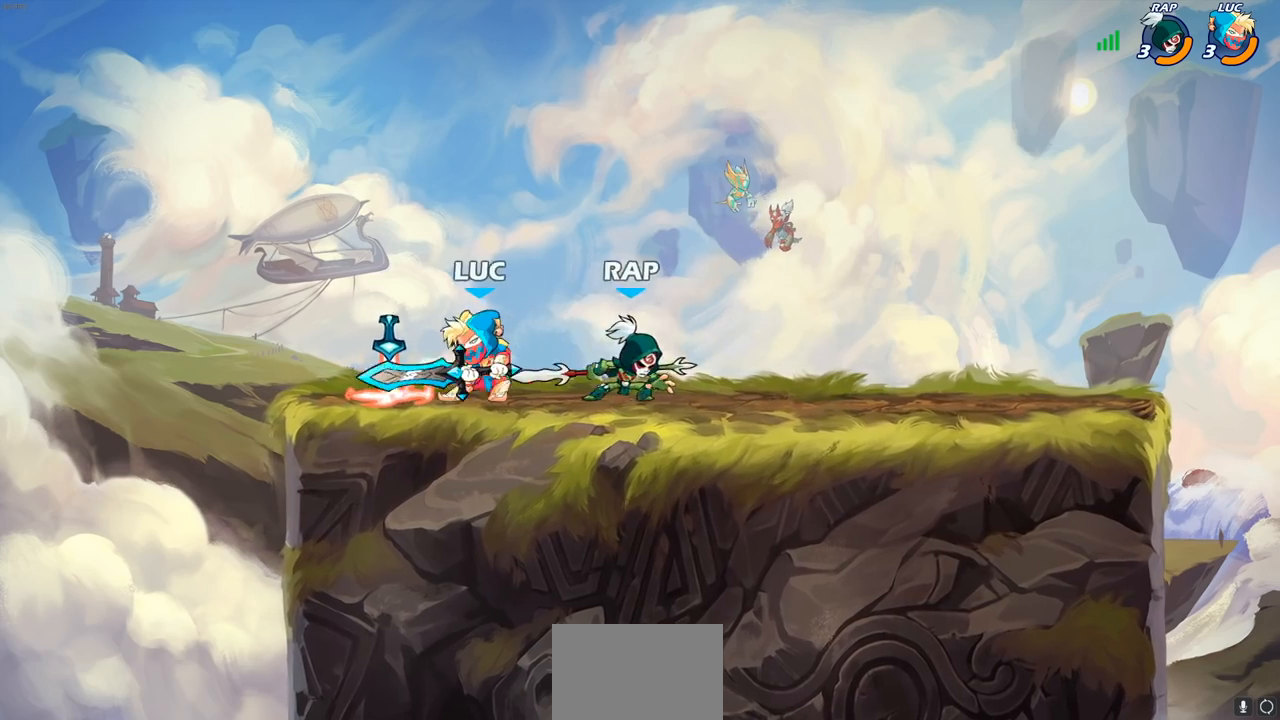
{"buttons": ["SQUARE"], "left_stick": "down", "right_stick": "center", "events": [[67, "SQUARE", "down"], [133, "SQUARE", "up"], [267, "SQUARE", "down"], [333, "left_stick", "down"], [350, "SQUARE", "up"], [450, "SQUARE", "down"]]}
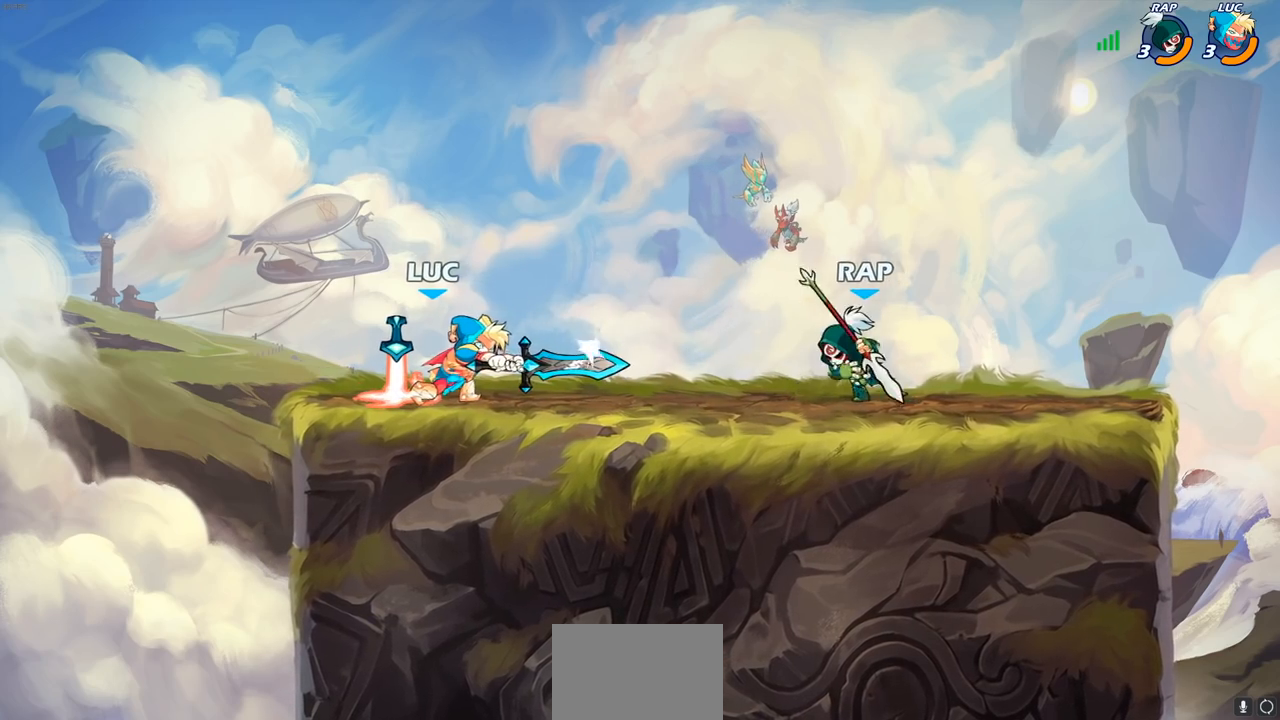
{"buttons": ["SQUARE"], "left_stick": "right", "right_stick": "center", "events": [[50, "SQUARE", "up"], [133, "SQUARE", "down"], [250, "SQUARE", "up"], [300, "left_stick", "right"], [333, "SQUARE", "down"], [433, "SQUARE", "up"], [500, "SQUARE", "down"]]}
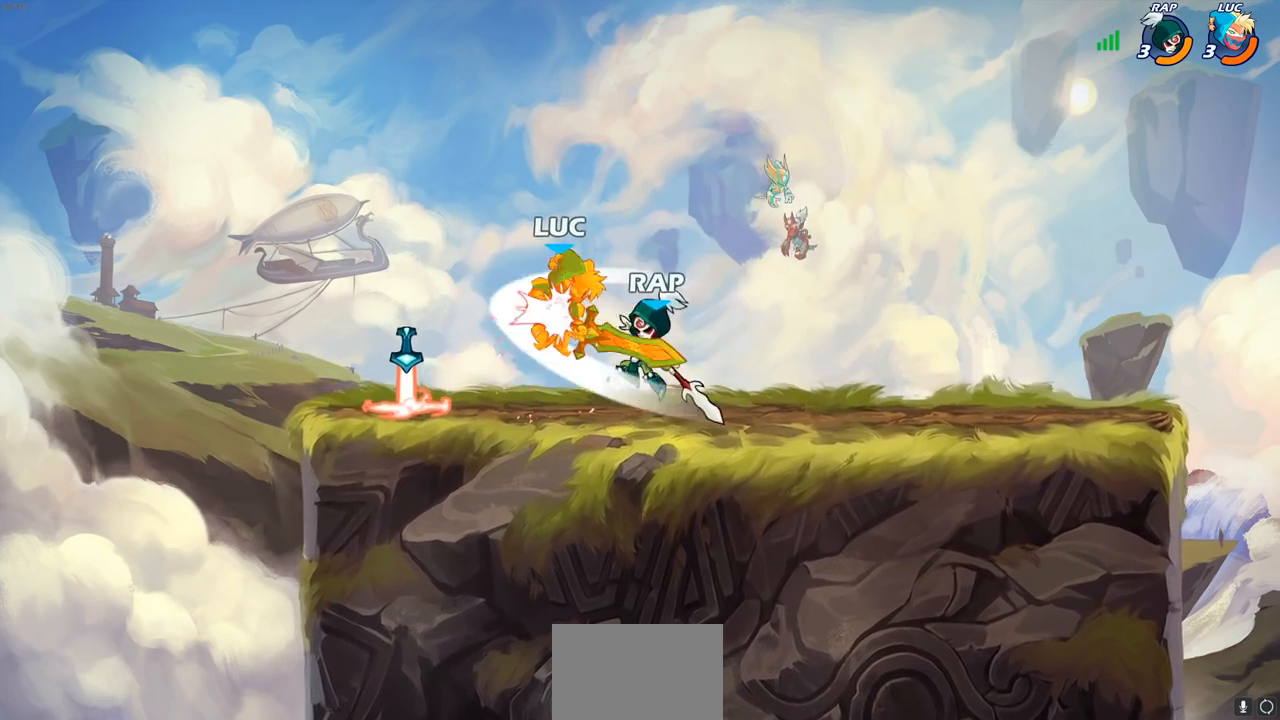
{"buttons": ["R2"], "left_stick": "down-left", "right_stick": "center", "events": [[83, "SQUARE", "up"], [133, "left_stick", "up"], [217, "left_stick", "left"], [300, "CROSS", "down"], [300, "left_stick", "down-left"], [333, "R2", "down"], [417, "CROSS", "up"]]}
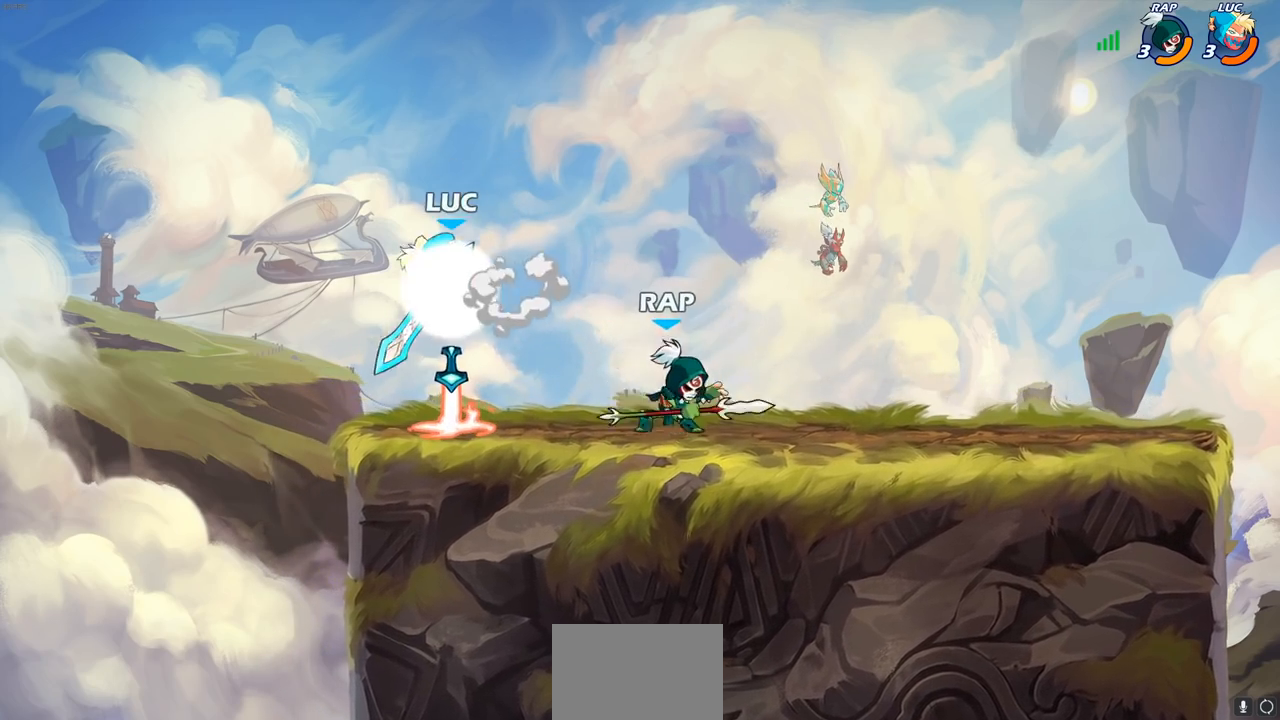
{"buttons": [], "left_stick": "center", "right_stick": "center", "events": [[83, "left_stick", "down-right"], [183, "R2", "up"], [183, "left_stick", "left"], [217, "CROSS", "down"], [350, "CROSS", "up"], [500, "left_stick", "center"]]}
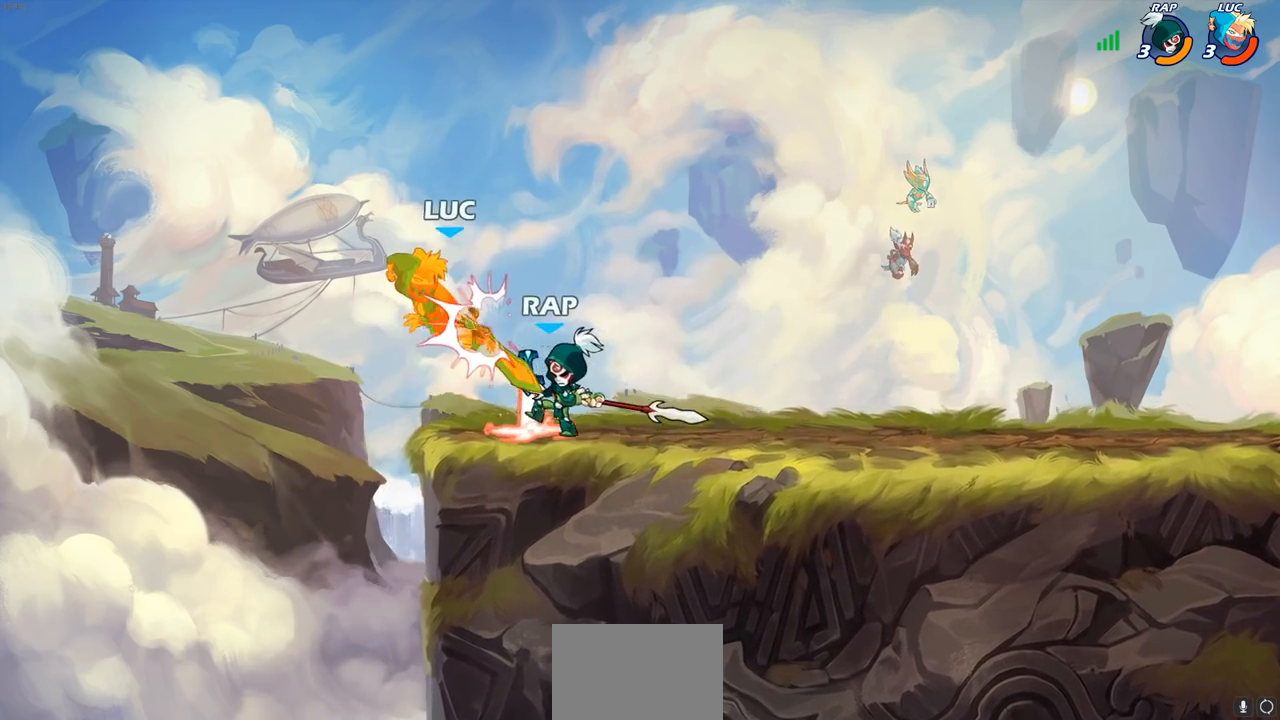
{"buttons": ["CROSS", "R2"], "left_stick": "up-right", "right_stick": "center", "events": [[150, "left_stick", "up-left"], [200, "CROSS", "down"], [200, "R2", "down"], [250, "left_stick", "up"], [350, "left_stick", "up-right"]]}
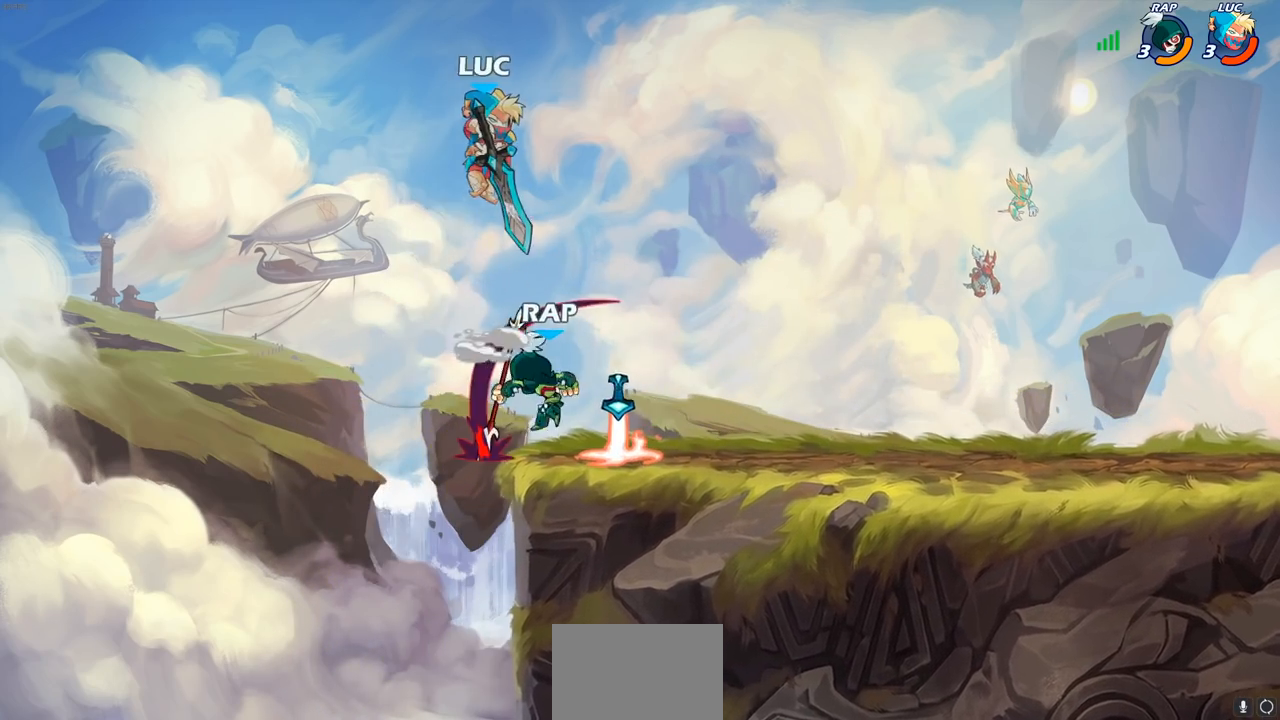
{"buttons": [], "left_stick": "left", "right_stick": "center", "events": [[83, "CROSS", "up"], [100, "R2", "up"], [183, "left_stick", "left"]]}
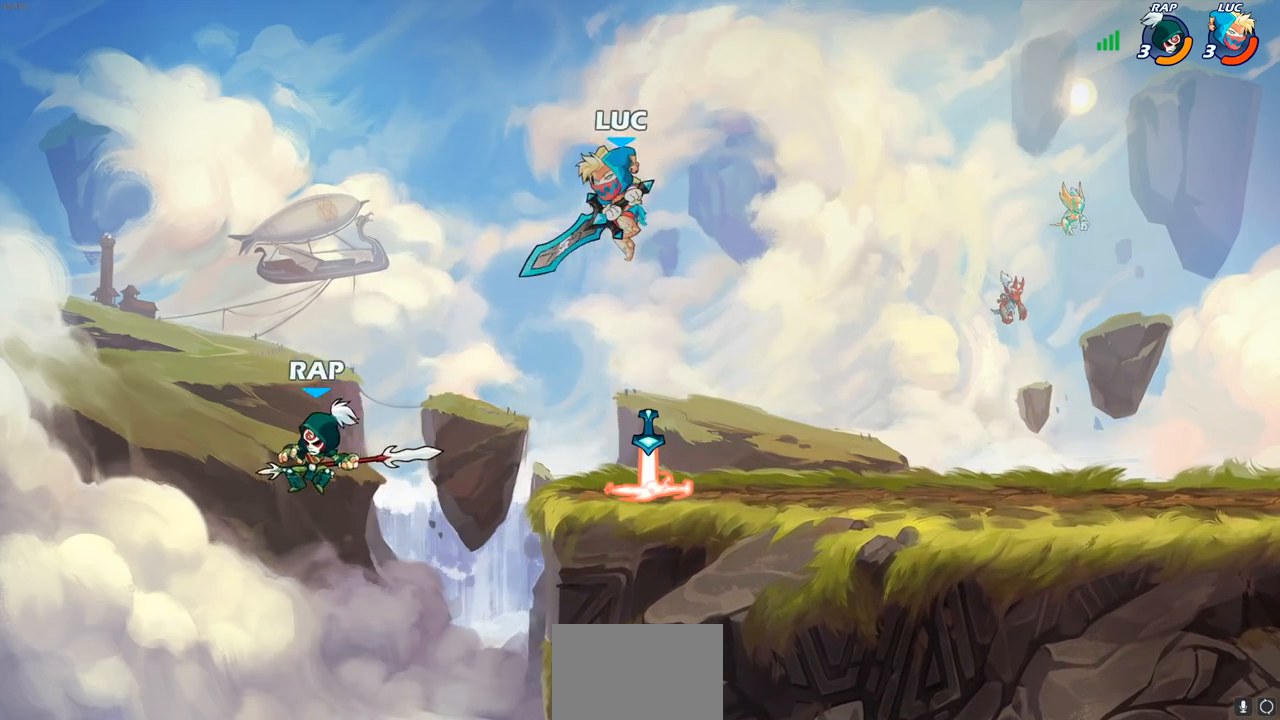
{"buttons": [], "left_stick": "center", "right_stick": "center", "events": [[117, "left_stick", "down-left"], [150, "CIRCLE", "down"], [467, "CIRCLE", "up"], [500, "left_stick", "center"]]}
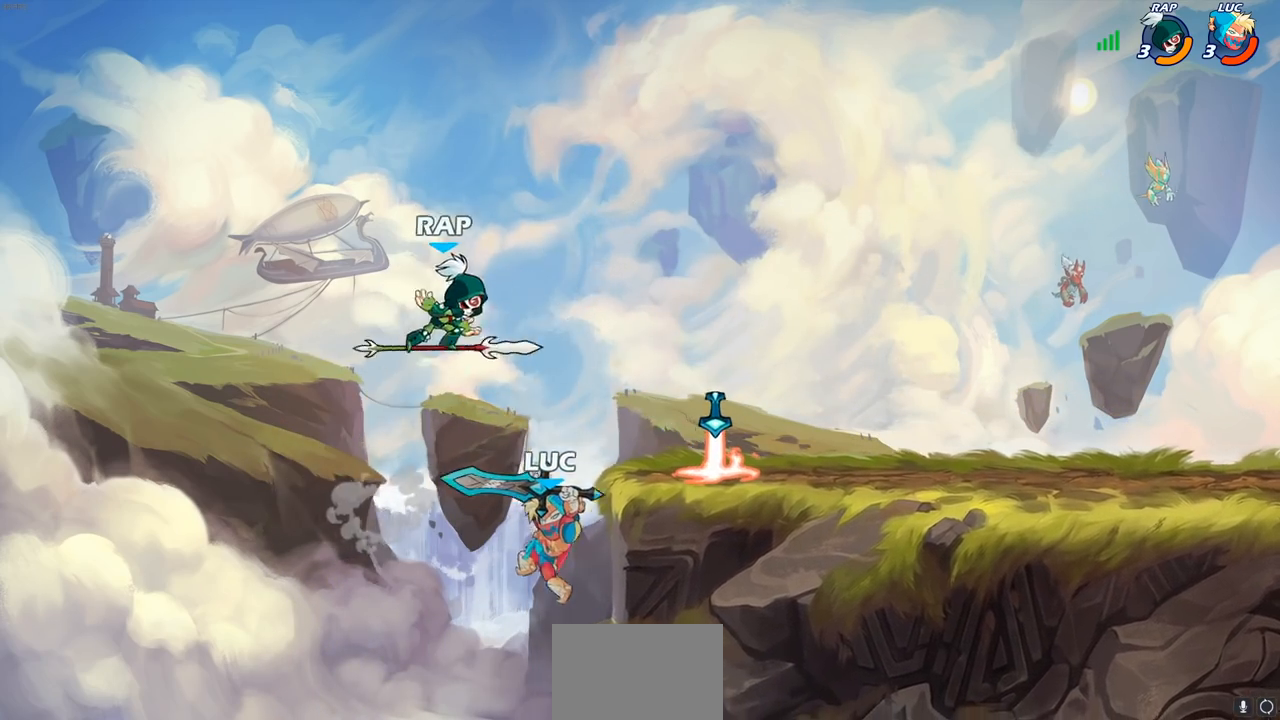
{"buttons": [], "left_stick": "up-right", "right_stick": "center", "events": [[333, "left_stick", "up-left"], [433, "left_stick", "up-right"]]}
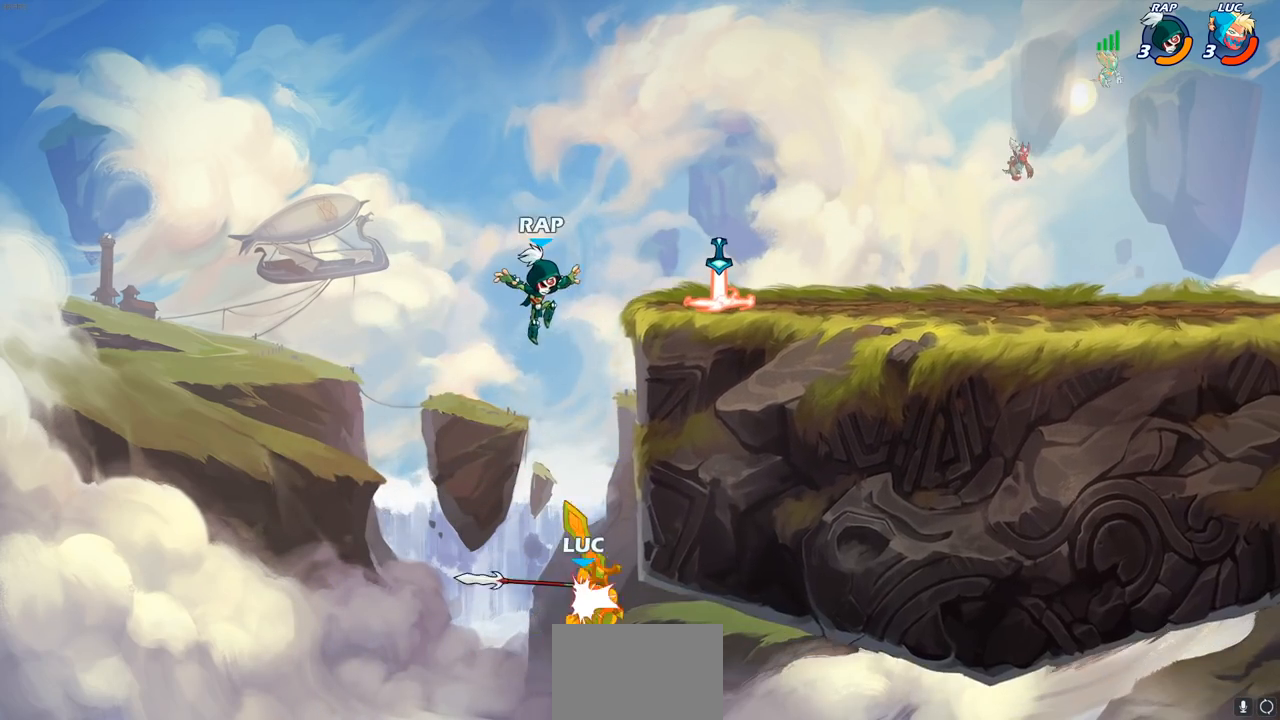
{"buttons": ["CROSS"], "left_stick": "up-right", "right_stick": "center", "events": [[133, "CROSS", "down"], [233, "CROSS", "up"], [300, "CROSS", "down"], [400, "CROSS", "up"], [483, "CROSS", "down"]]}
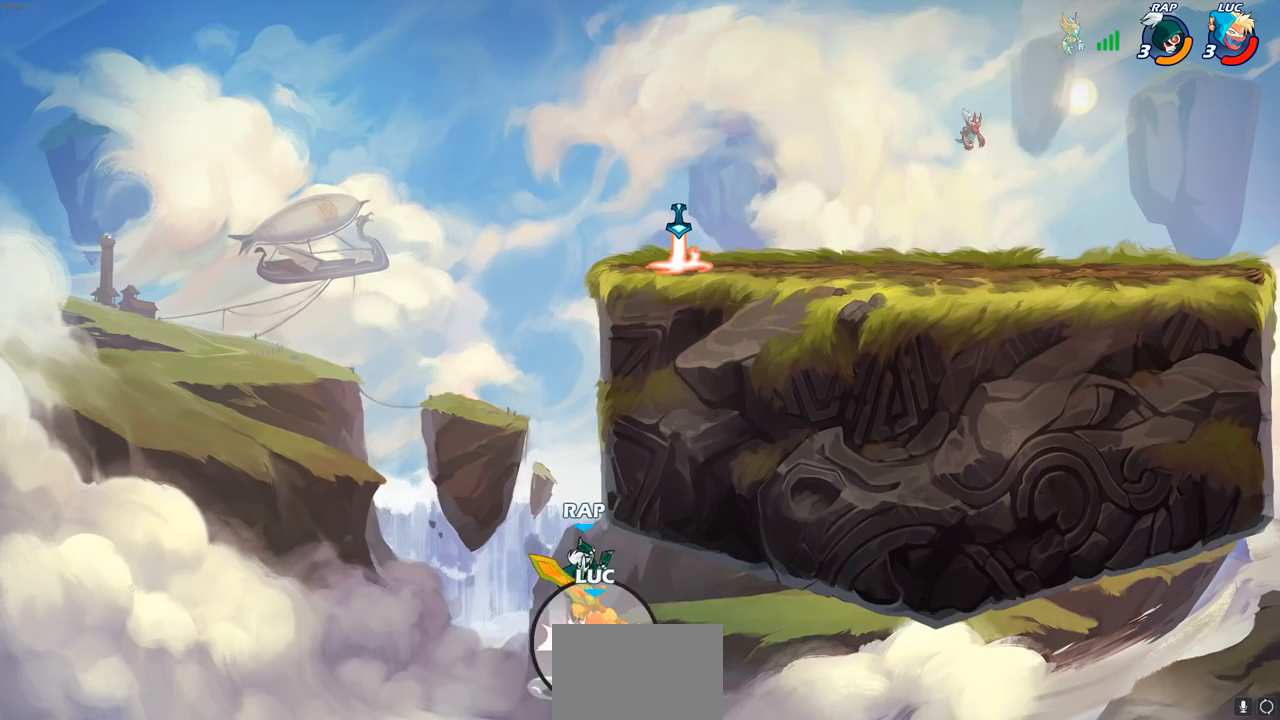
{"buttons": ["CROSS"], "left_stick": "up-left", "right_stick": "center", "events": [[50, "left_stick", "up-left"], [133, "CROSS", "up"], [233, "CROSS", "down"], [283, "CROSS", "up"], [333, "CROSS", "down"], [417, "CROSS", "up"], [483, "CROSS", "down"]]}
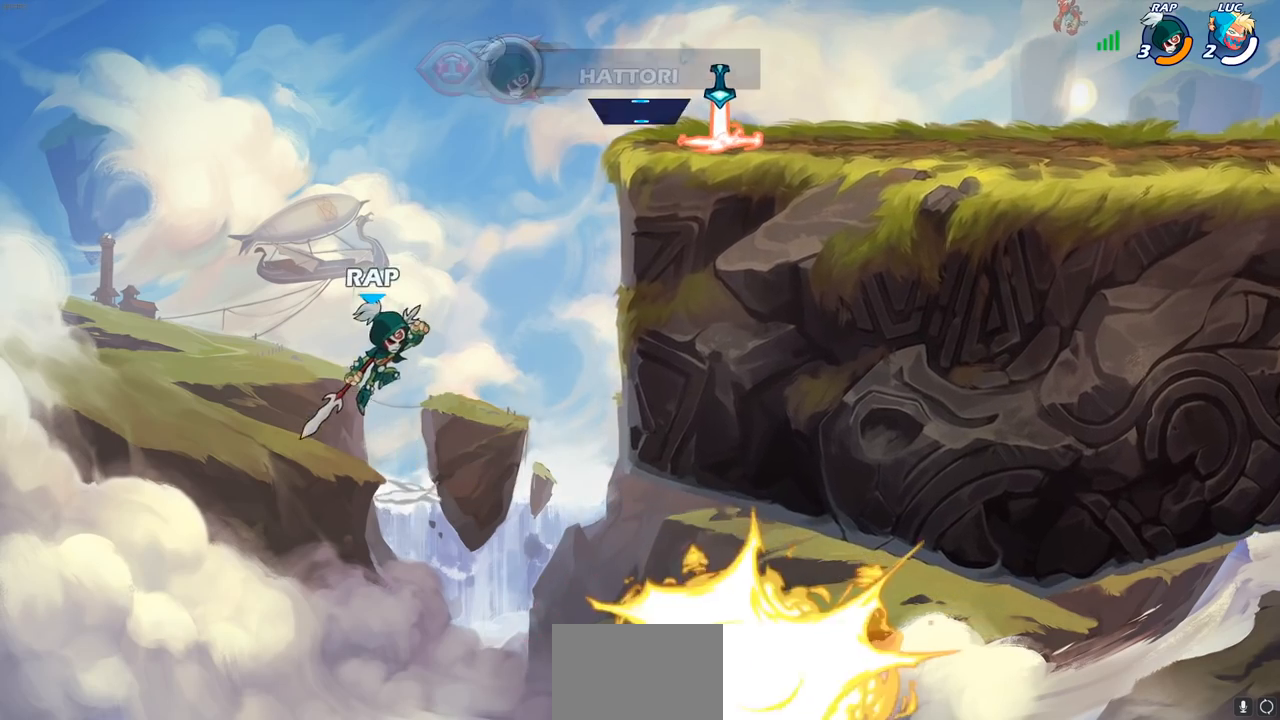
{"buttons": [], "left_stick": "center", "right_stick": "center", "events": [[100, "CROSS", "up"], [100, "left_stick", "center"]]}